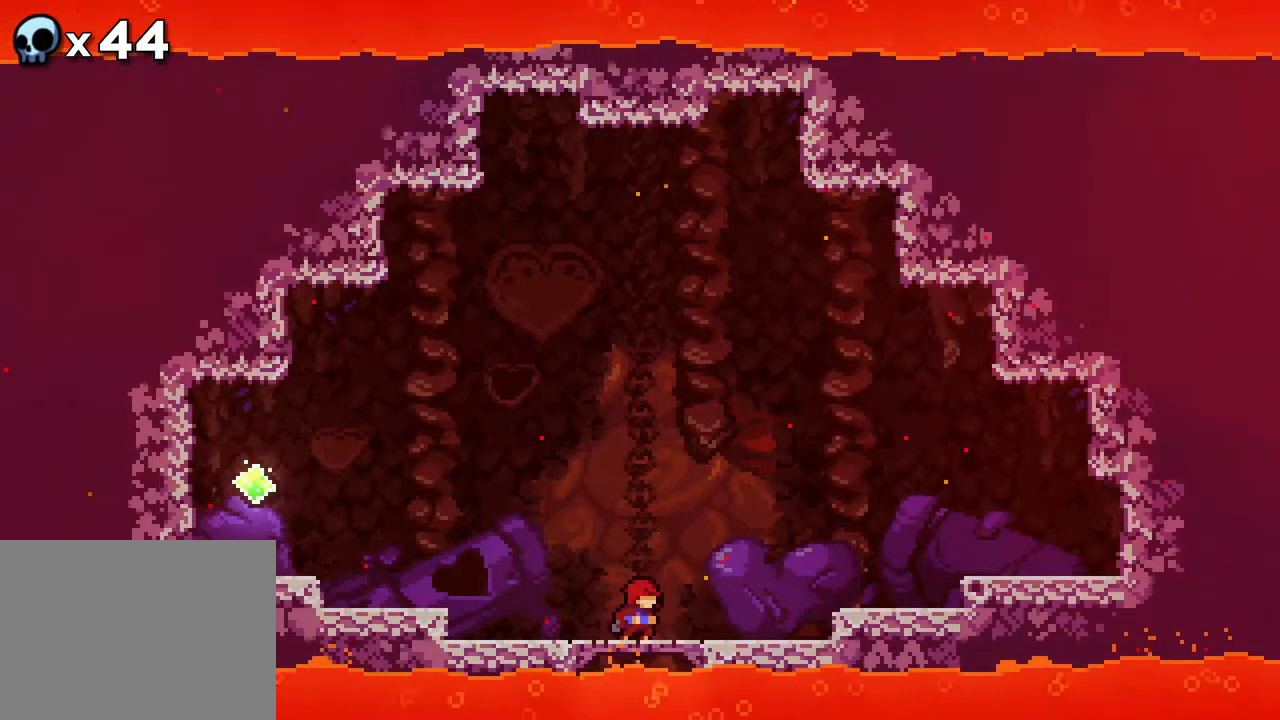
Gameplay with a controller (Xbox layout); each line is a JSON object with the inputs held at the frame after it. "events" lists button and stick changes between this image and that frame as [ms after this image, input, new state], when the widget could be followed in between. Not read: L1 L2 L3 R3 SELECT START.
{"buttons": ["A", "DPAD_RIGHT"], "events": [[117, "DPAD_RIGHT", "down"], [183, "A", "down"]]}
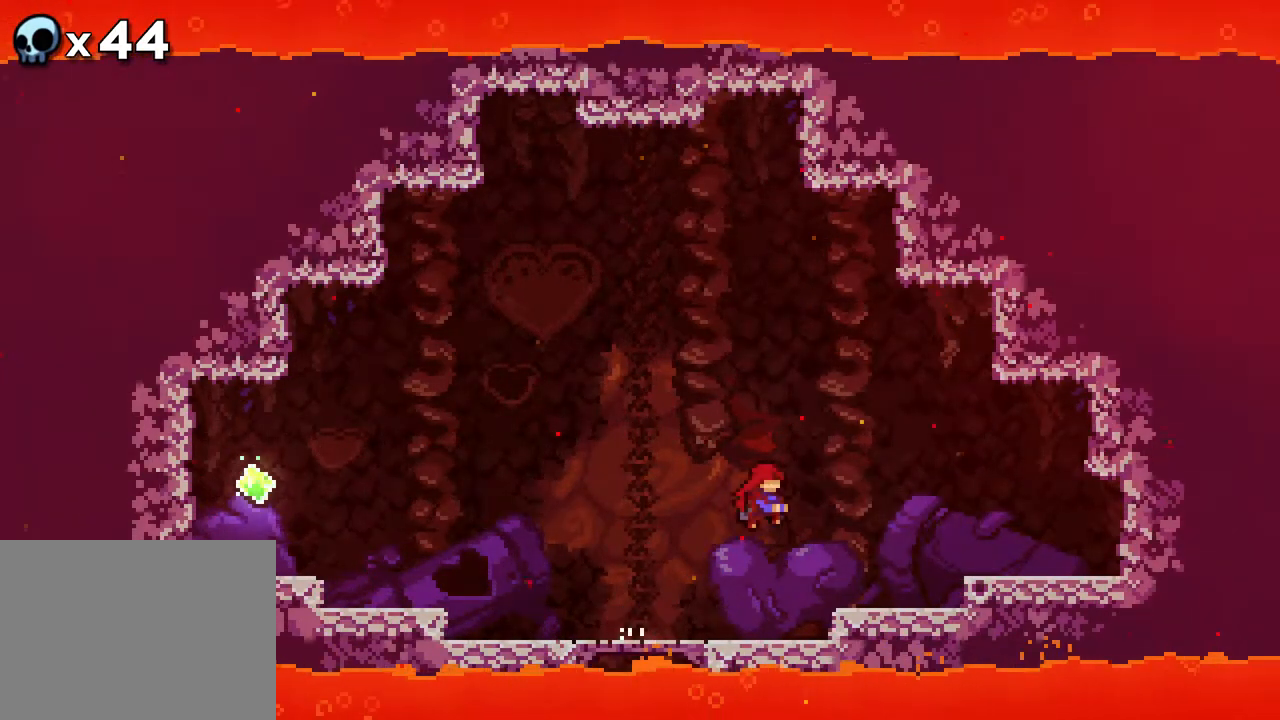
{"buttons": ["DPAD_RIGHT"], "events": [[83, "A", "up"], [233, "A", "down"], [483, "A", "up"]]}
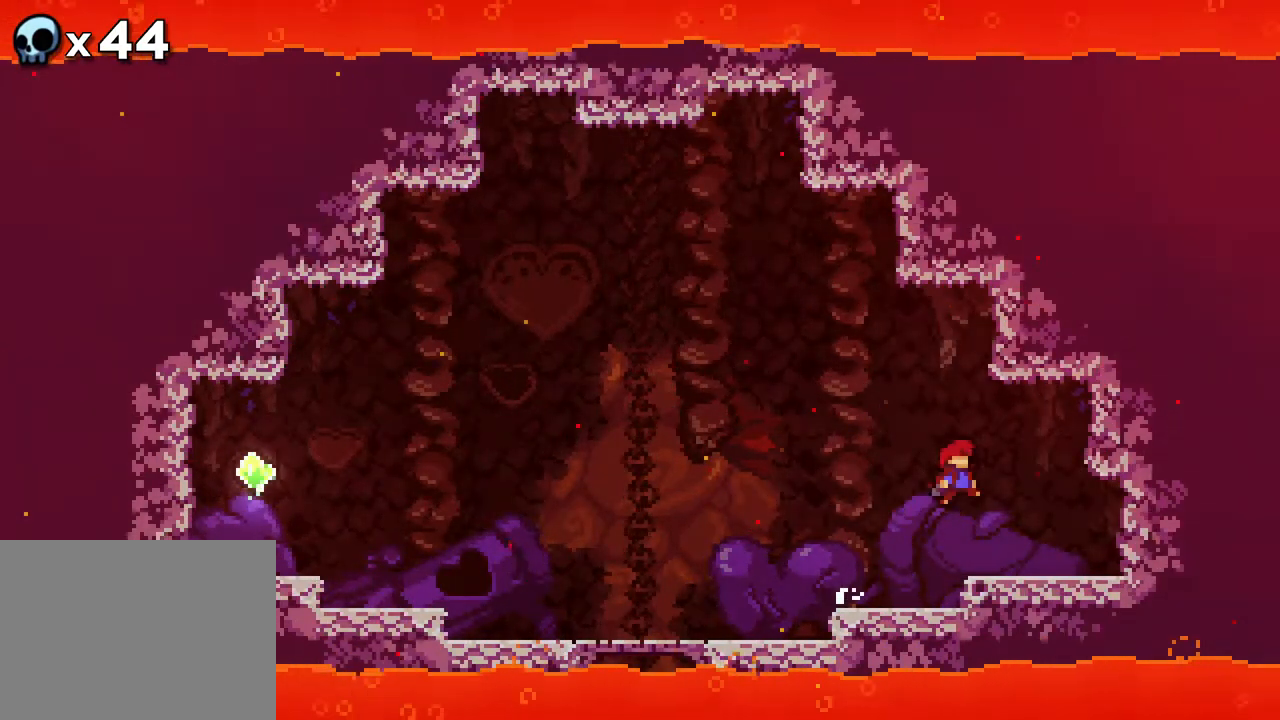
{"buttons": ["B", "DPAD_RIGHT"], "events": [[350, "B", "down"]]}
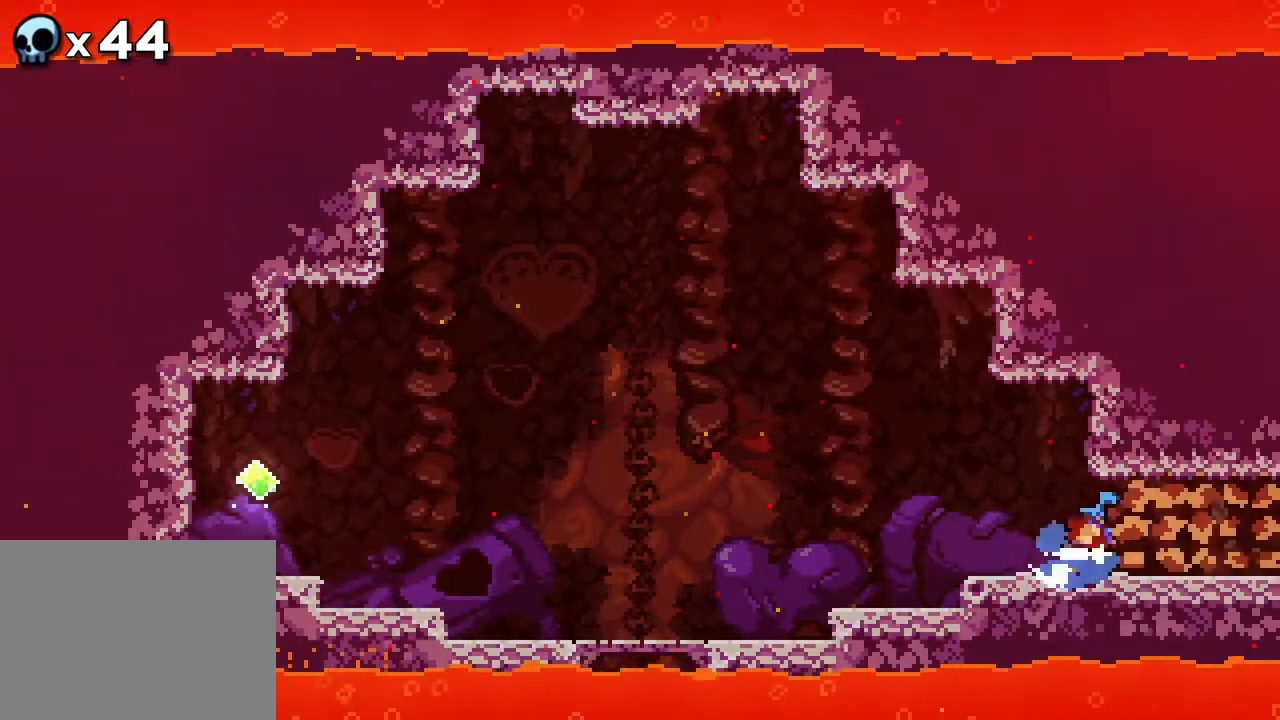
{"buttons": [], "events": [[33, "B", "up"], [117, "DPAD_RIGHT", "up"]]}
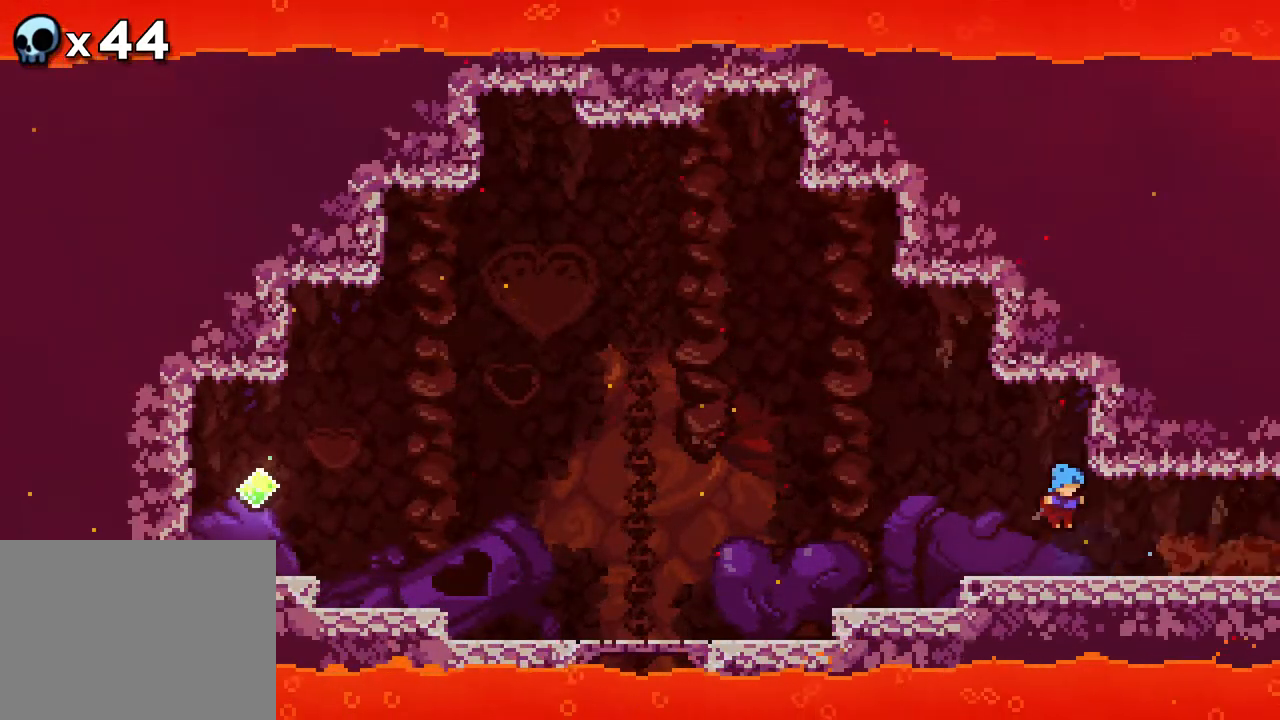
{"buttons": [], "events": []}
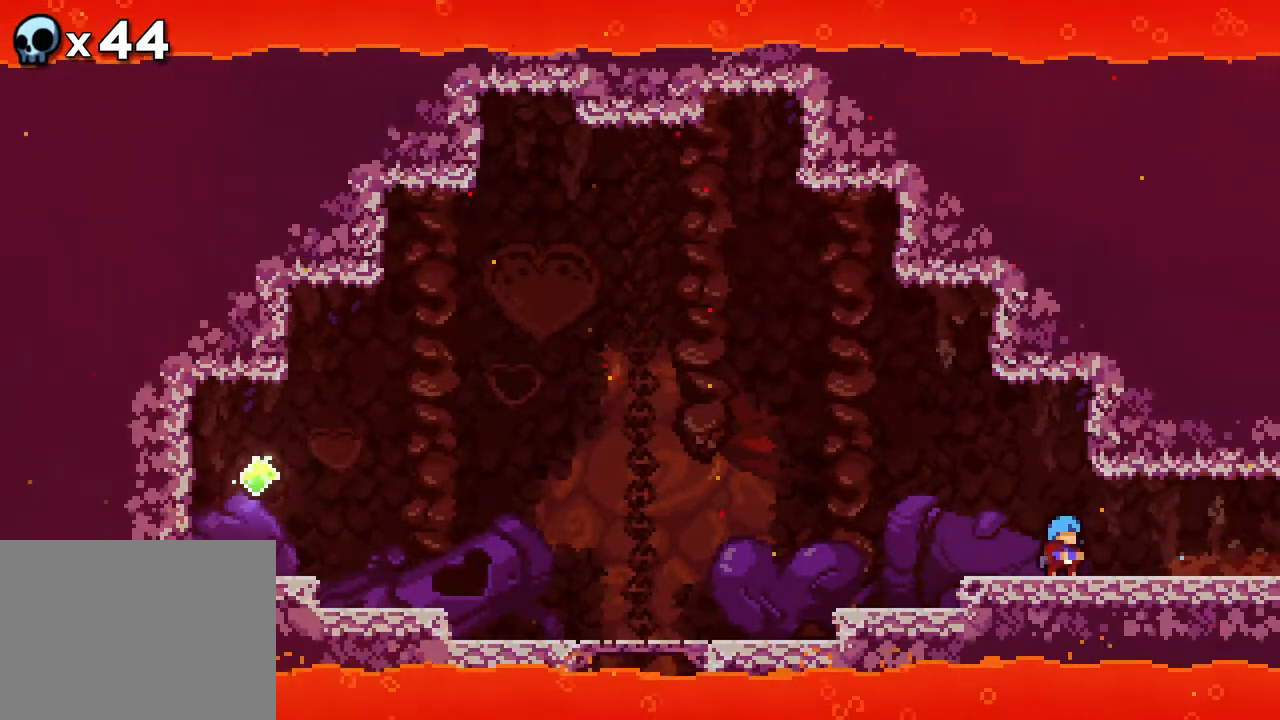
{"buttons": ["DPAD_RIGHT"], "events": [[200, "DPAD_RIGHT", "down"]]}
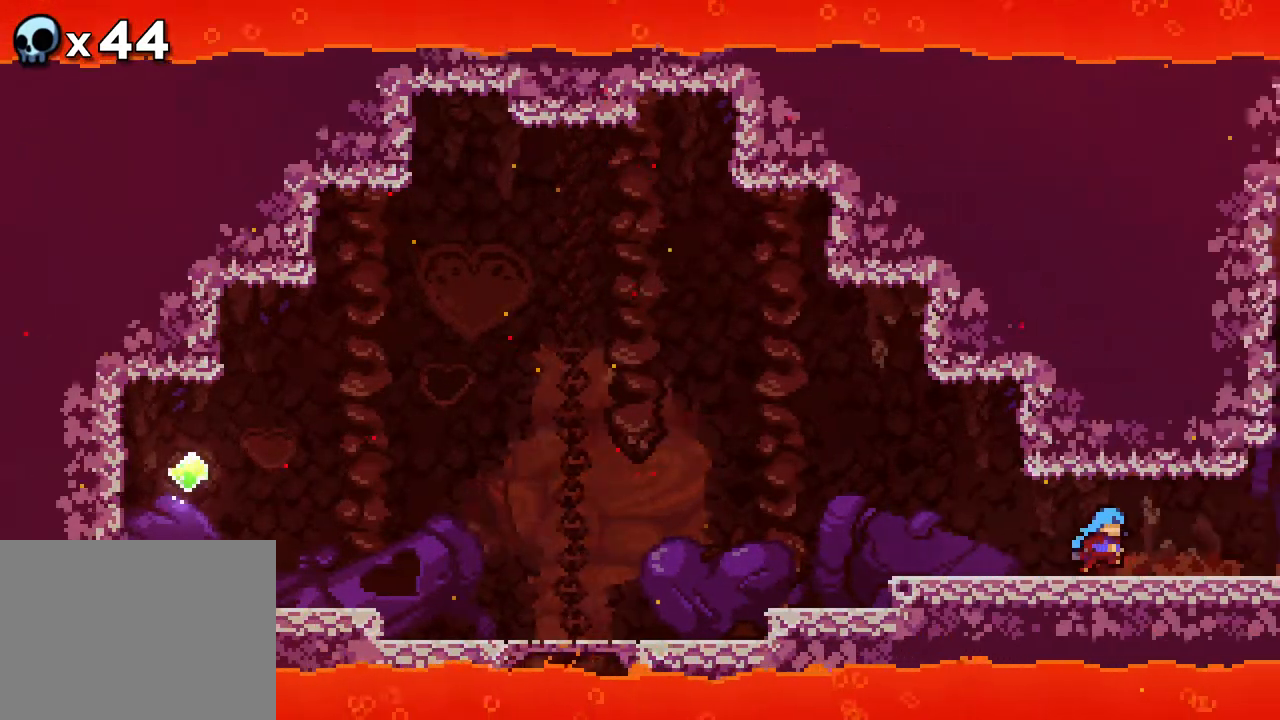
{"buttons": ["DPAD_RIGHT"], "events": []}
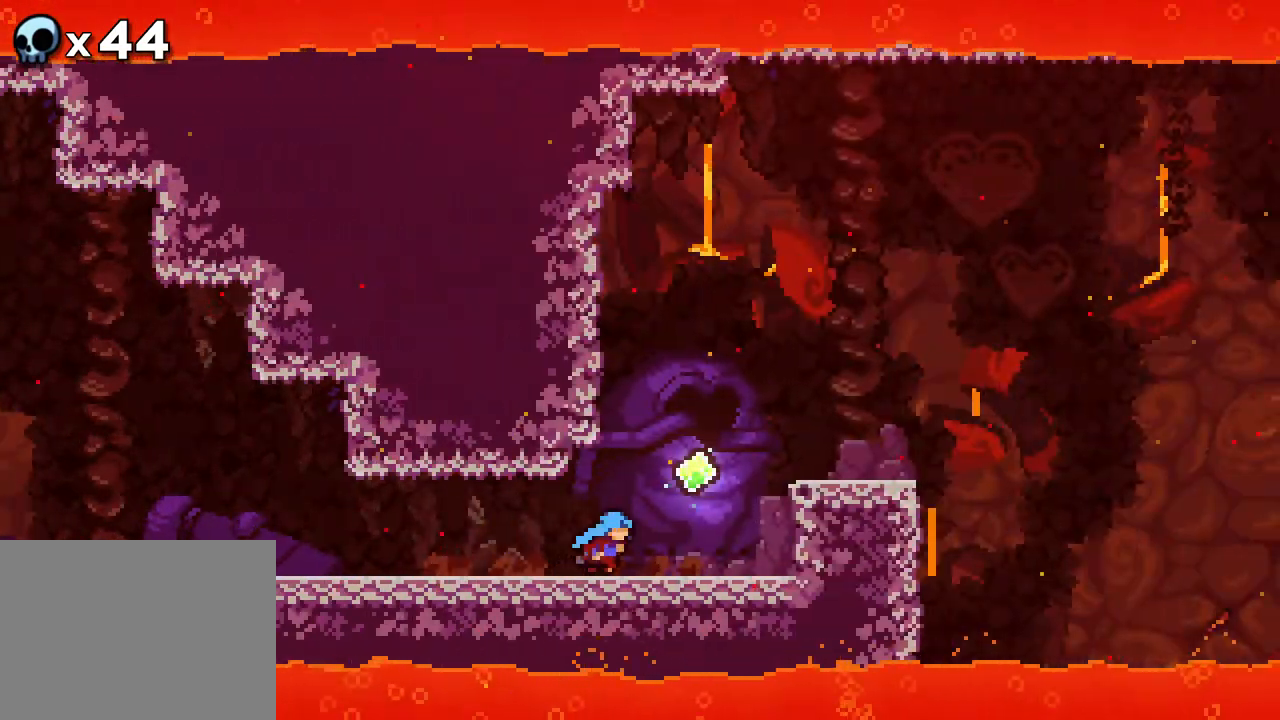
{"buttons": ["DPAD_LEFT"], "events": [[33, "DPAD_RIGHT", "up"], [383, "DPAD_LEFT", "down"]]}